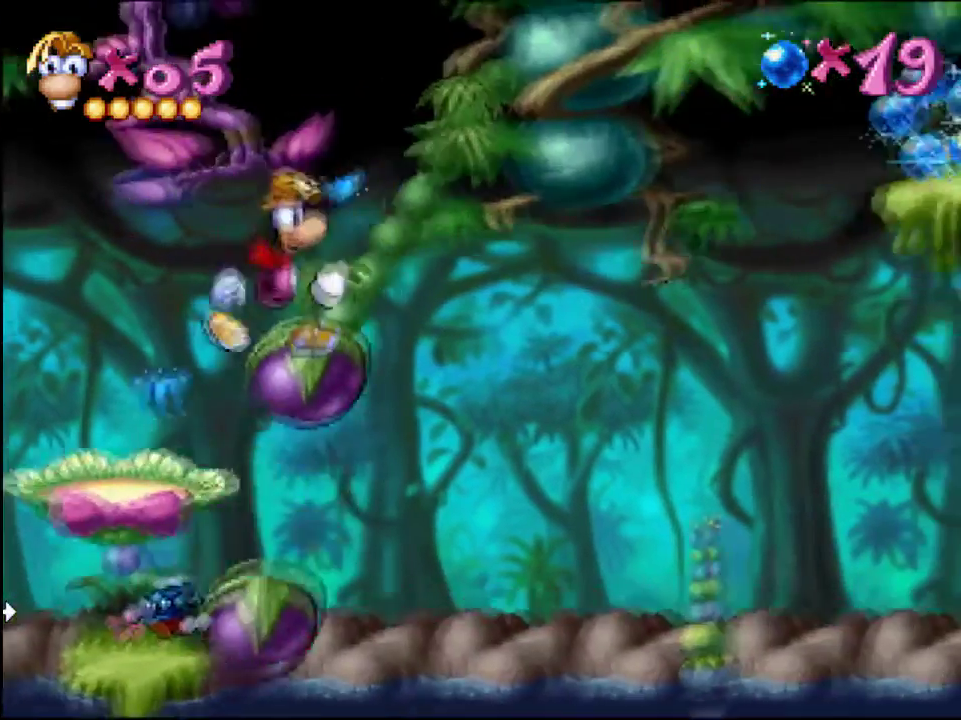
Gameplay with a controller (PlayStation layout); each line is a JSON object with the inputs held at the frame after it. "events" lists button and stick changes between this image and that frame as [ms after this image, input, new state], when the widget could be followed in between. Not read: L3 R3 left_stick right_stick.
{"buttons": ["CROSS", "DPAD_LEFT"], "events": [[234, "DPAD_RIGHT", "up"], [317, "DPAD_LEFT", "down"], [384, "CROSS", "down"]]}
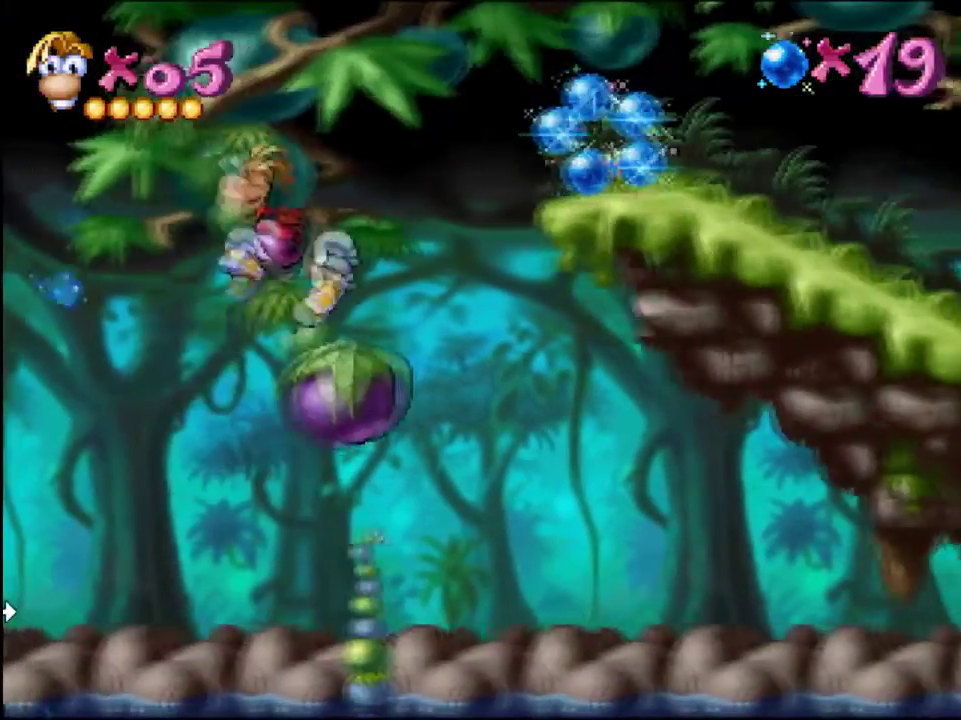
{"buttons": ["DPAD_LEFT"], "events": [[500, "CROSS", "up"]]}
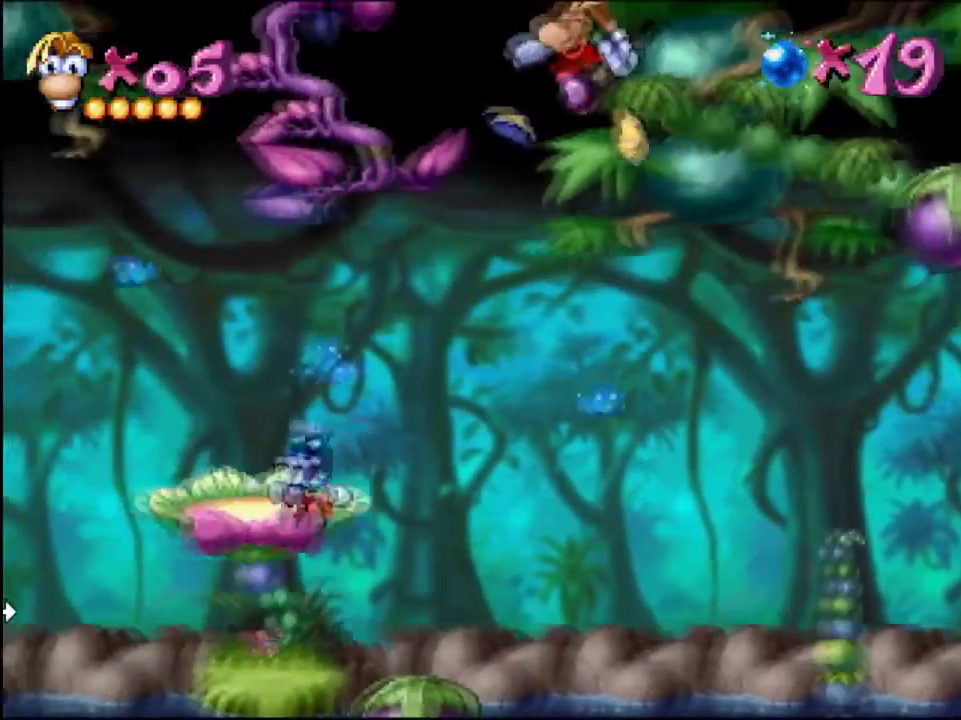
{"buttons": [], "events": [[300, "DPAD_LEFT", "up"]]}
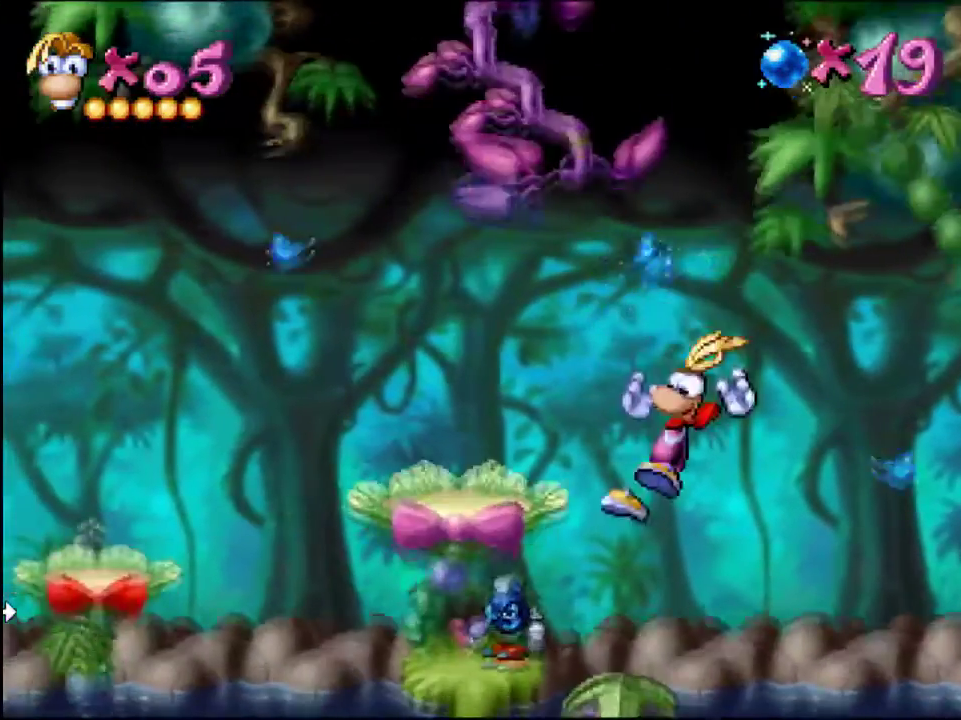
{"buttons": [], "events": [[83, "DPAD_LEFT", "down"], [216, "DPAD_LEFT", "up"], [300, "DPAD_RIGHT", "down"], [417, "DPAD_RIGHT", "up"]]}
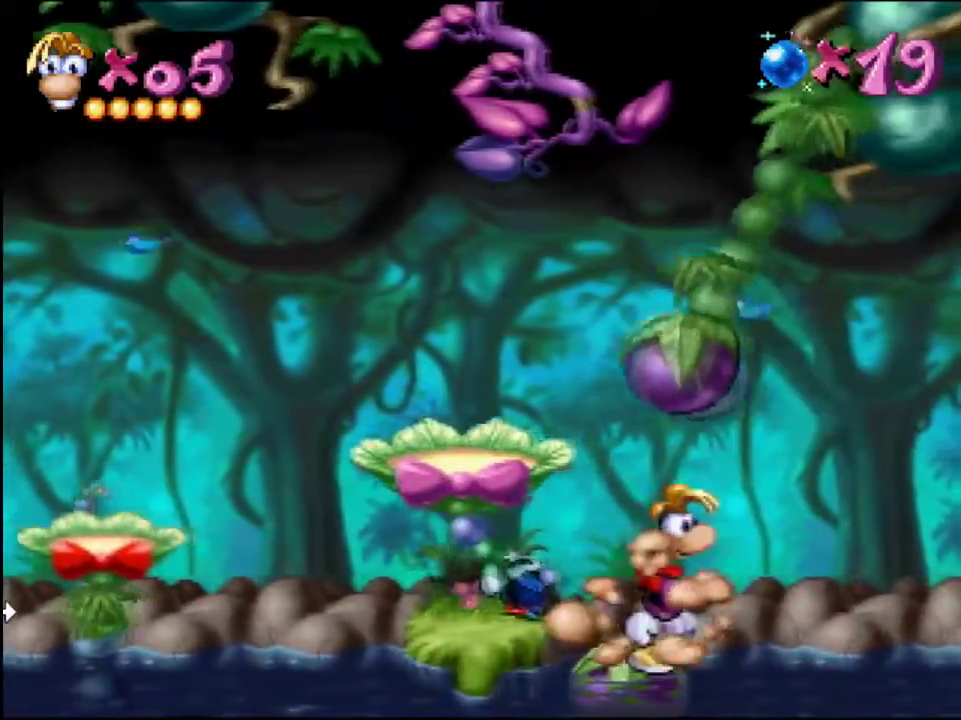
{"buttons": [], "events": []}
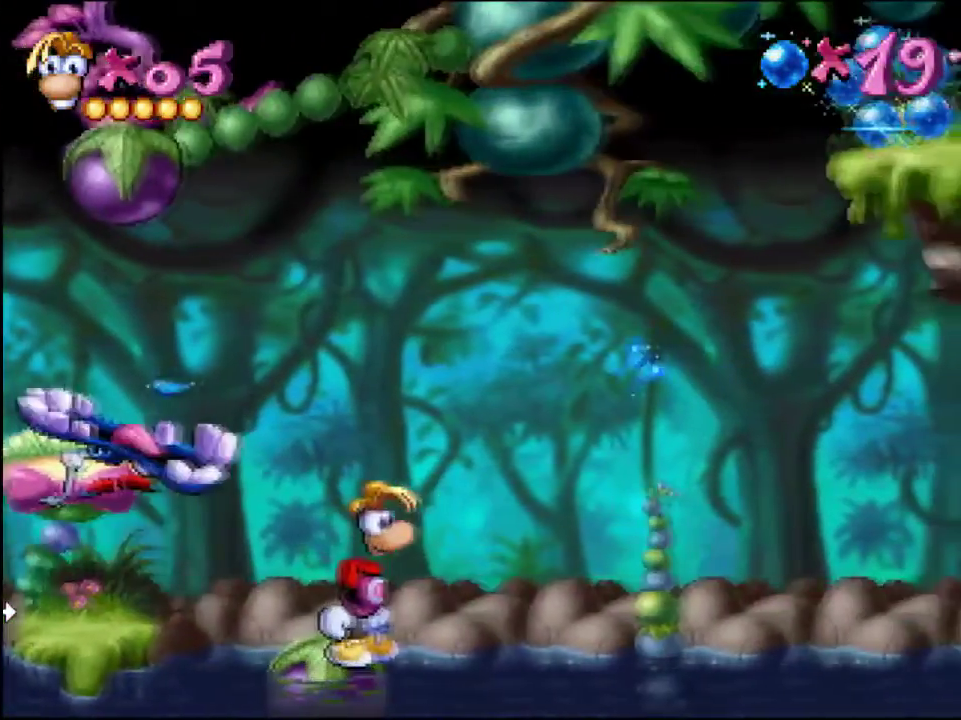
{"buttons": ["DPAD_LEFT"], "events": [[100, "DPAD_LEFT", "down"], [216, "DPAD_LEFT", "up"], [300, "DPAD_RIGHT", "down"], [417, "DPAD_RIGHT", "up"], [500, "DPAD_LEFT", "down"]]}
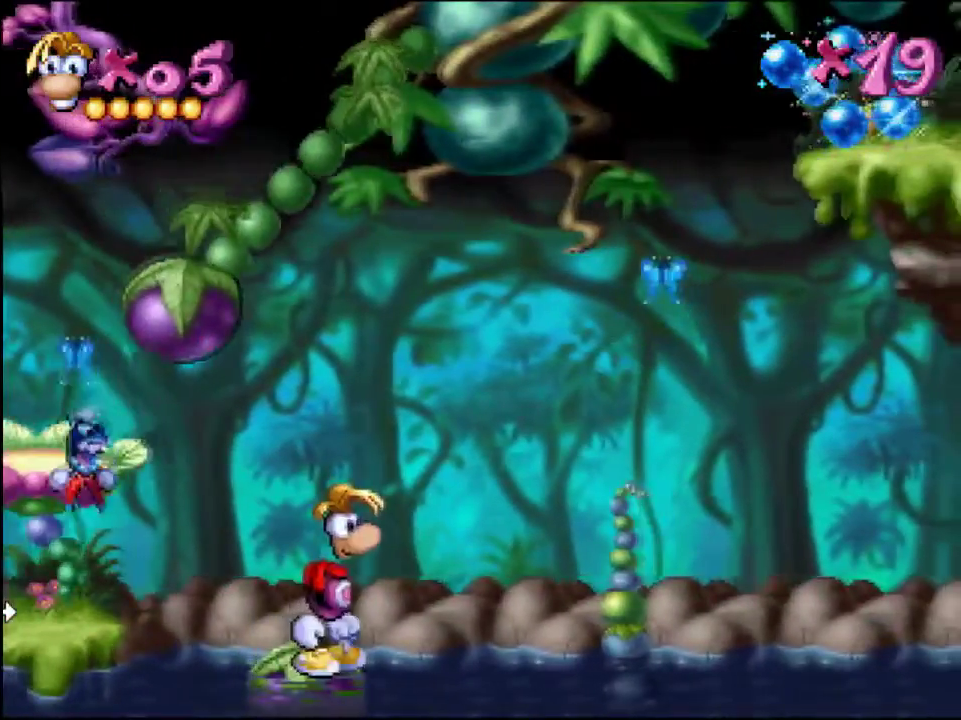
{"buttons": [], "events": [[100, "DPAD_LEFT", "up"], [267, "DPAD_LEFT", "down"], [367, "DPAD_LEFT", "up"], [400, "SQUARE", "down"], [501, "SQUARE", "up"]]}
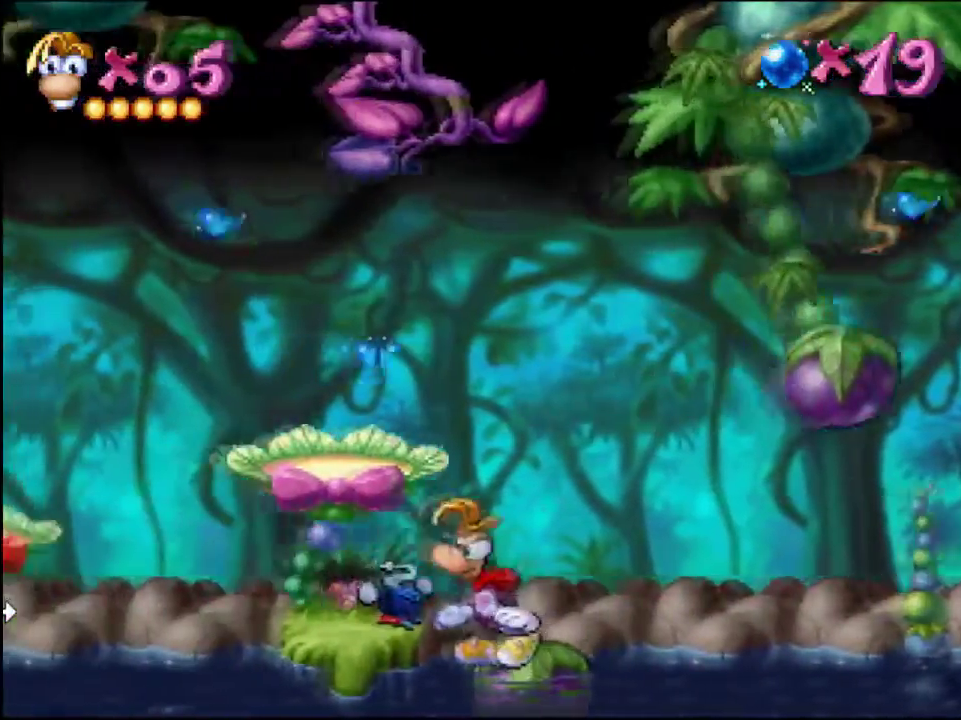
{"buttons": ["DPAD_LEFT"], "events": [[433, "DPAD_LEFT", "down"]]}
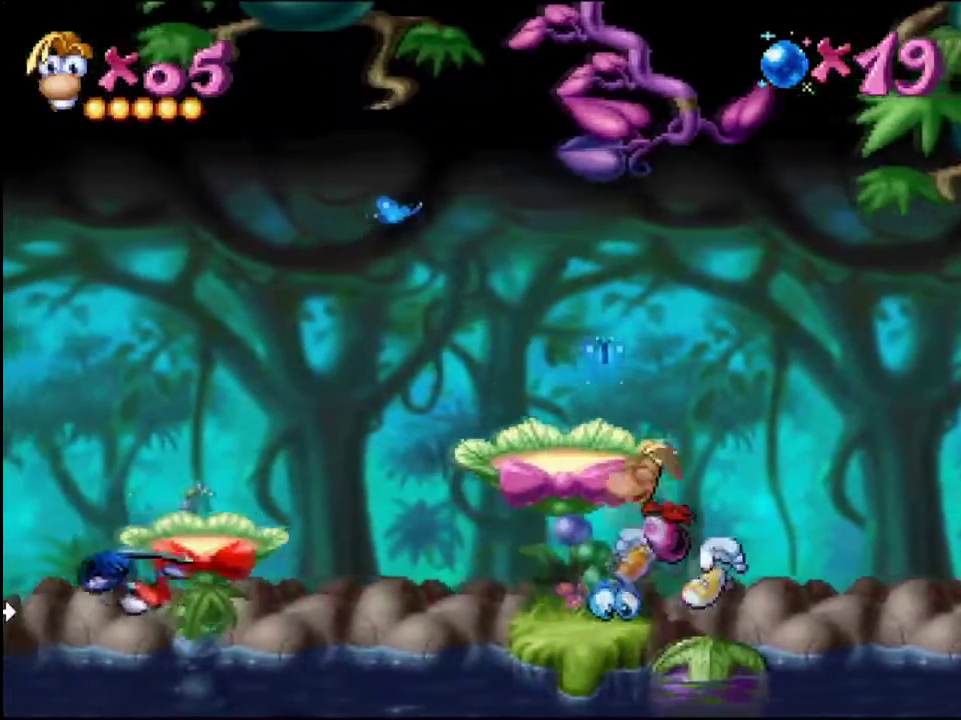
{"buttons": [], "events": [[67, "CROSS", "down"], [167, "CROSS", "up"], [334, "DPAD_LEFT", "up"]]}
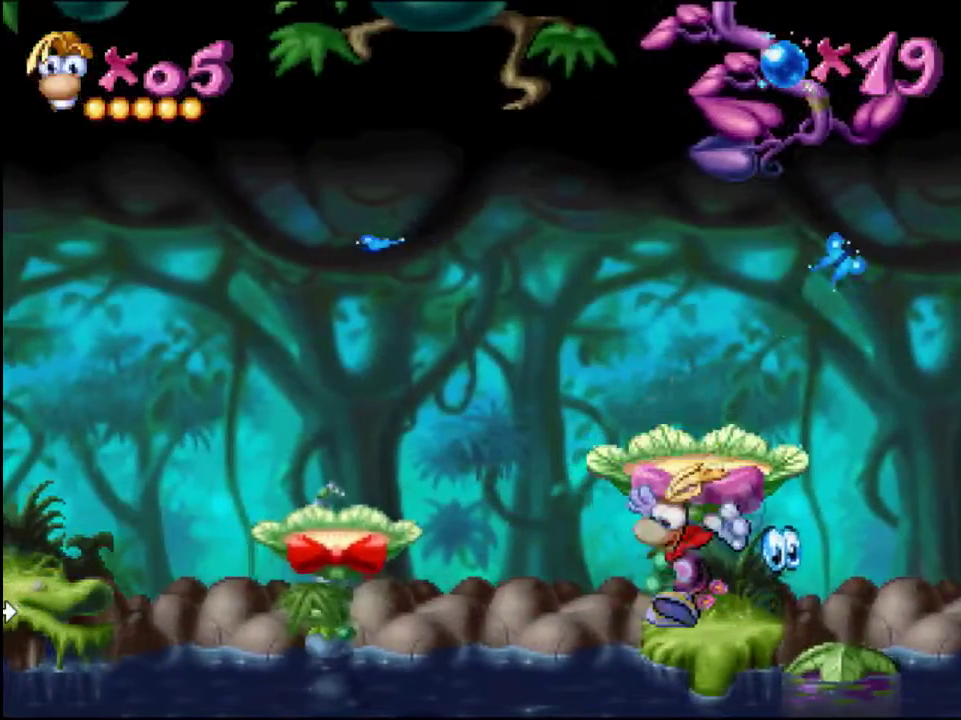
{"buttons": [], "events": []}
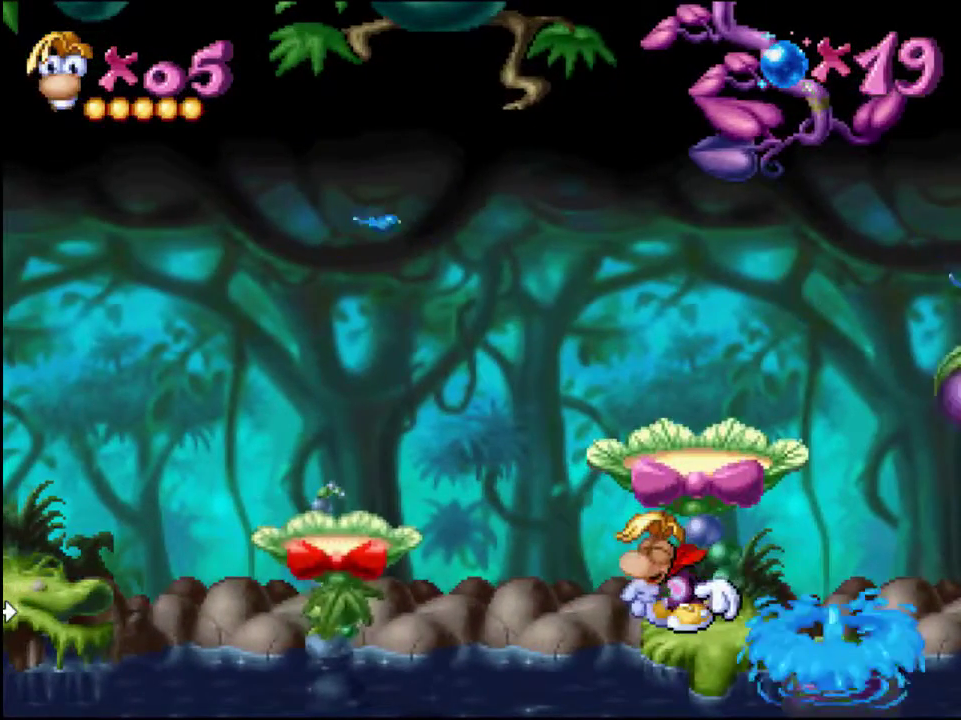
{"buttons": [], "events": []}
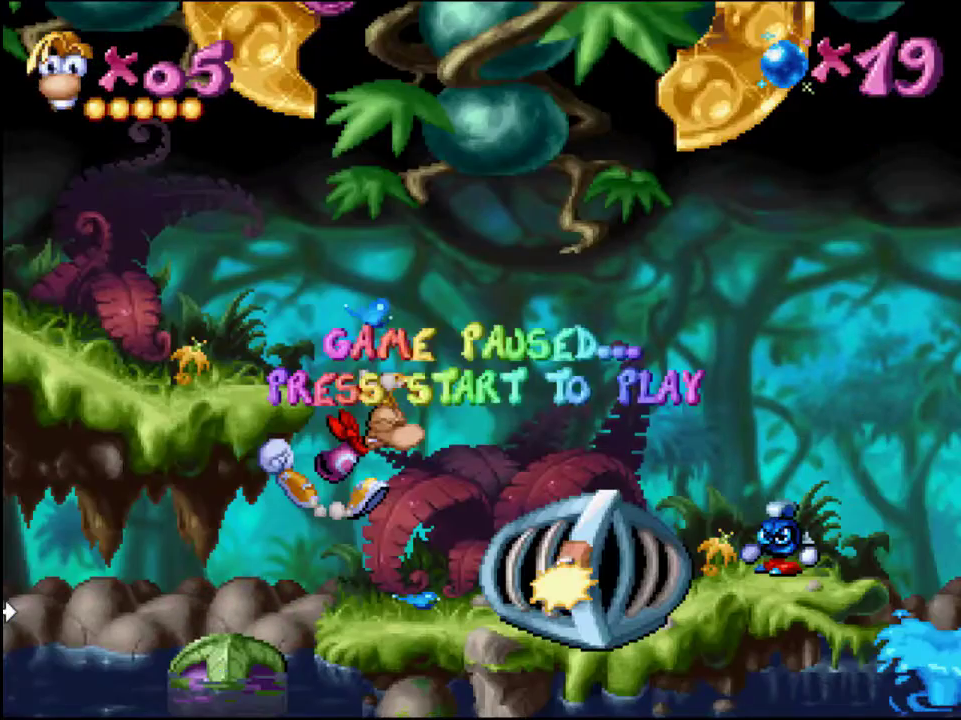
{"buttons": [], "events": []}
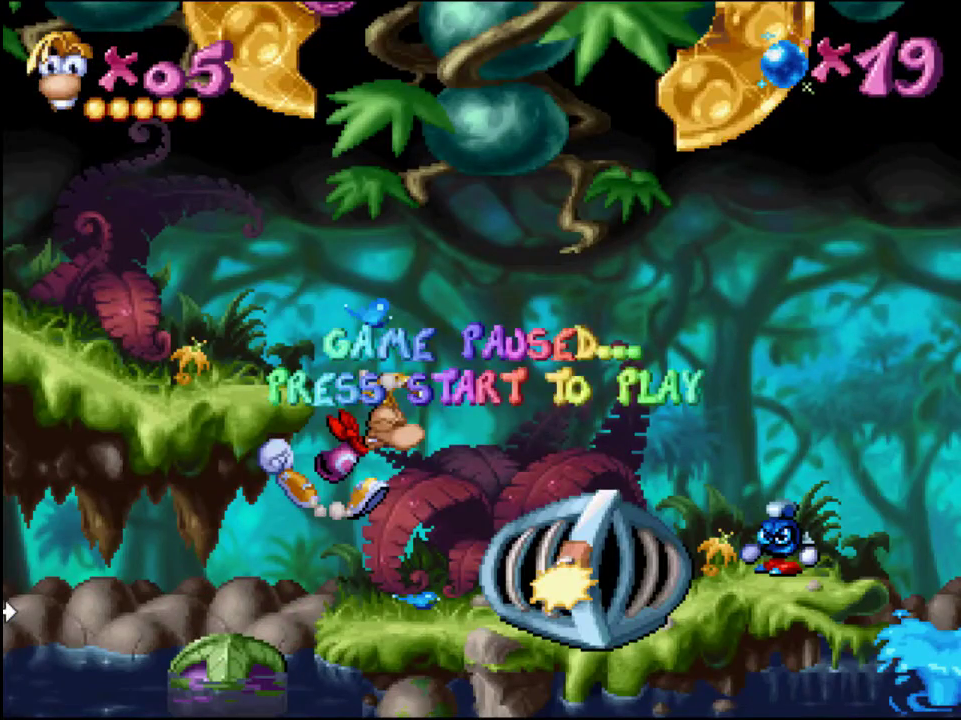
{"buttons": [], "events": []}
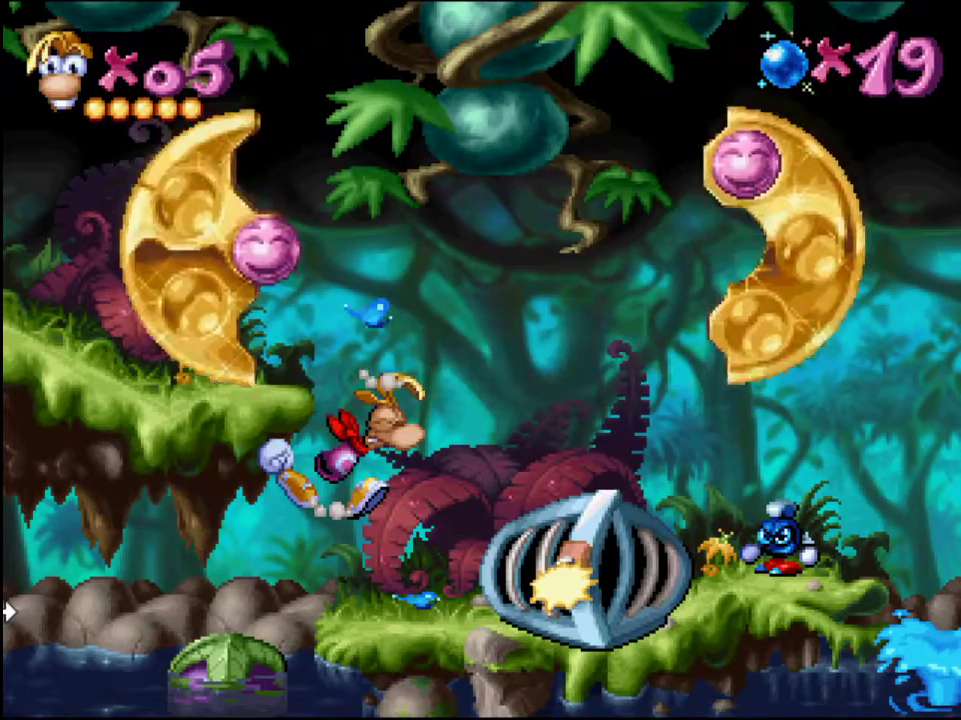
{"buttons": ["DPAD_RIGHT"], "events": [[266, "DPAD_RIGHT", "down"]]}
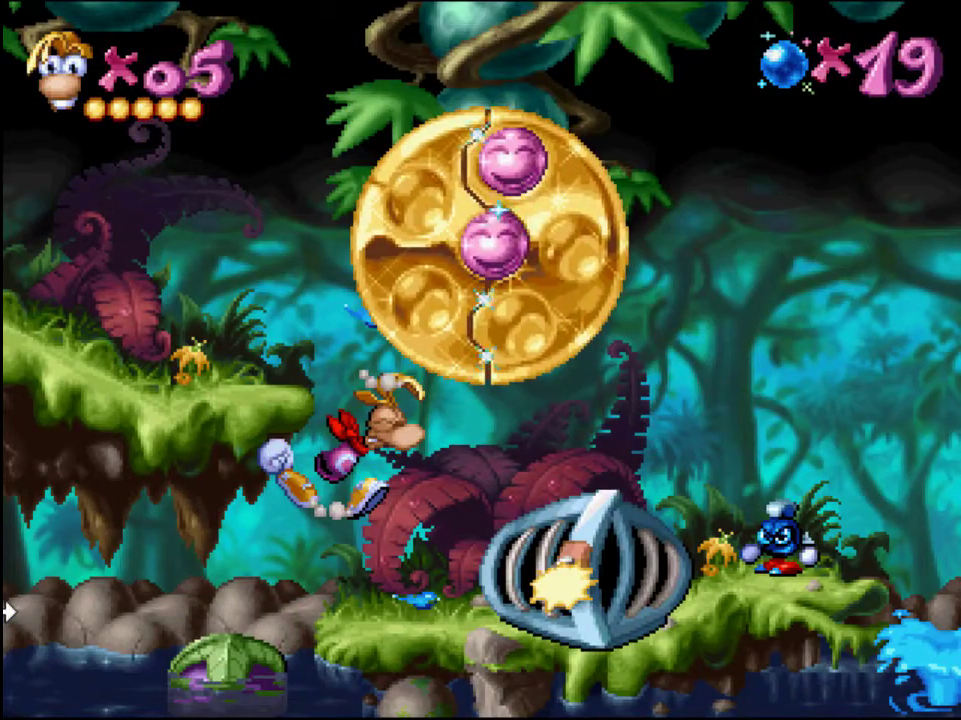
{"buttons": ["DPAD_RIGHT"], "events": []}
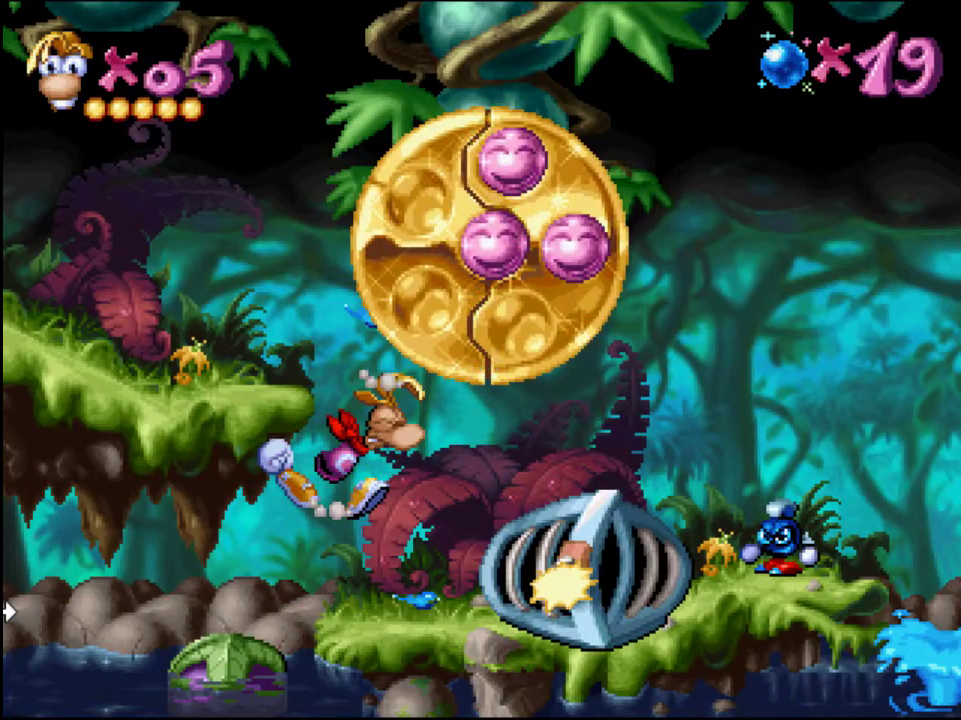
{"buttons": ["DPAD_RIGHT"], "events": []}
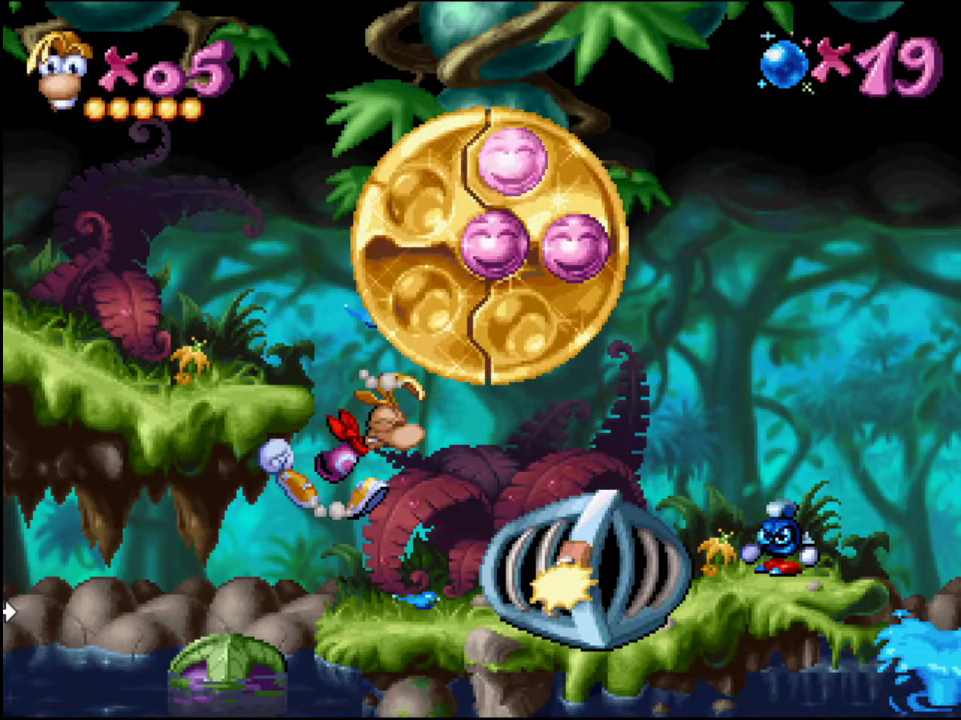
{"buttons": ["DPAD_RIGHT"], "events": []}
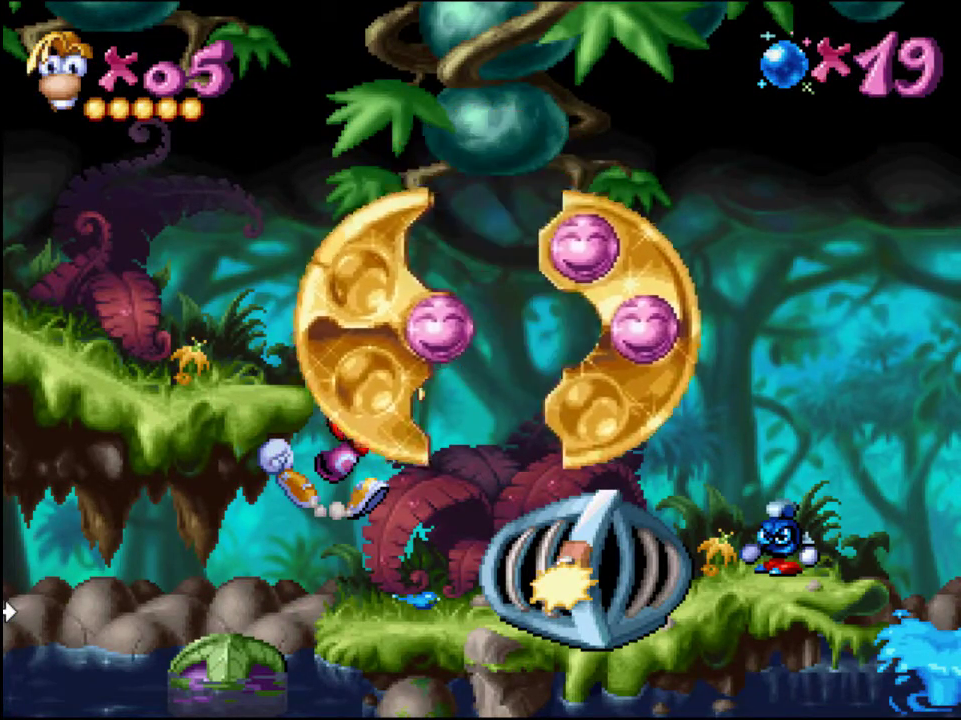
{"buttons": ["DPAD_RIGHT"], "events": []}
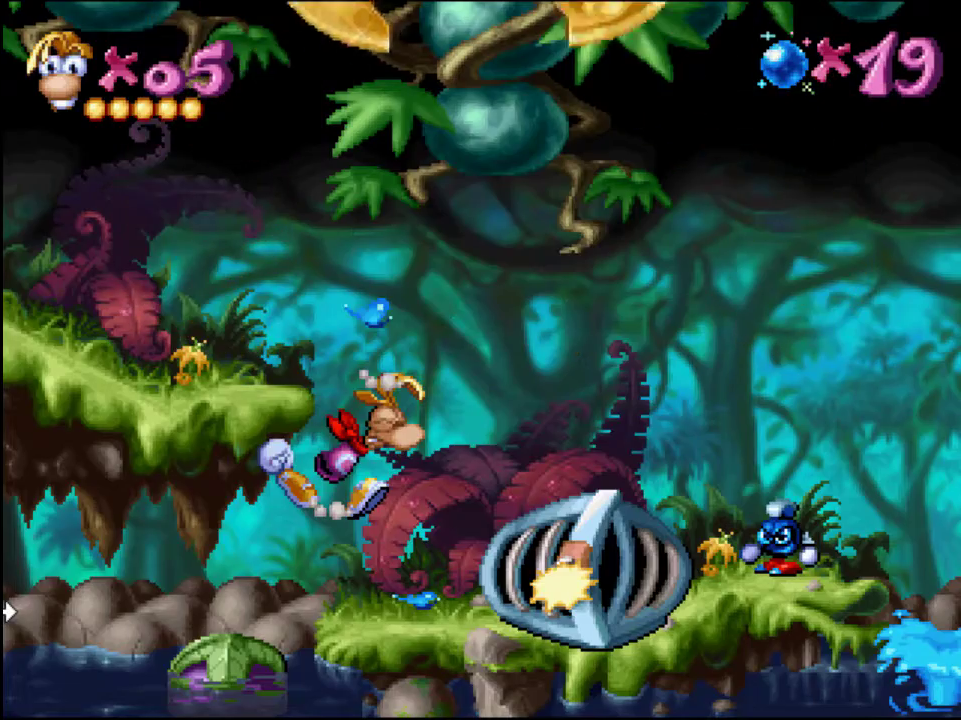
{"buttons": ["DPAD_RIGHT"], "events": []}
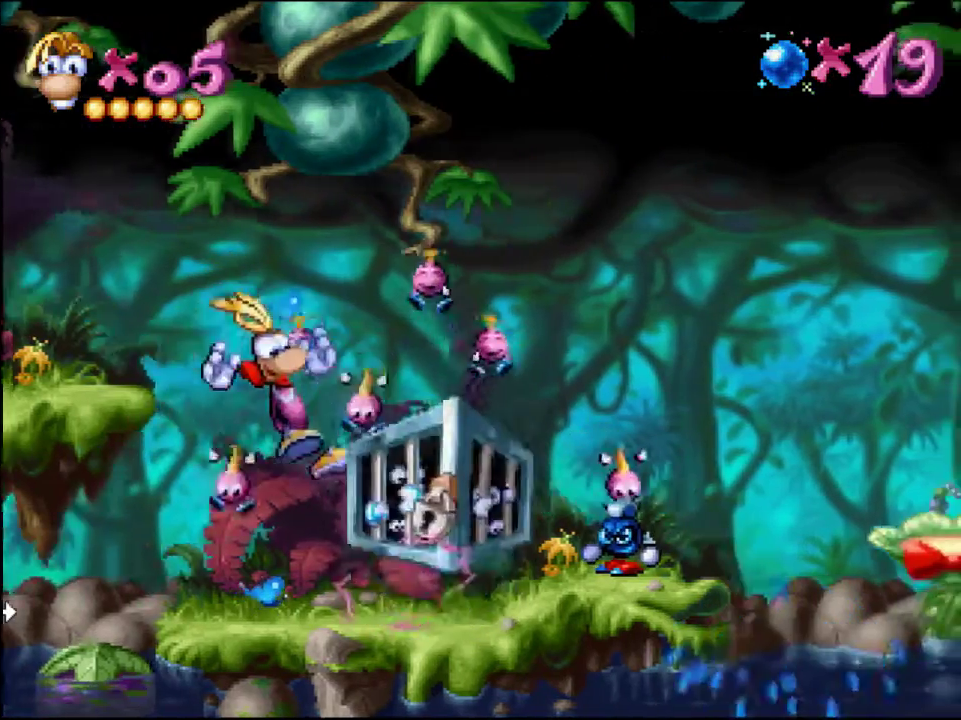
{"buttons": ["DPAD_RIGHT"], "events": [[317, "CROSS", "down"], [317, "SQUARE", "down"], [384, "CROSS", "up"], [384, "SQUARE", "up"]]}
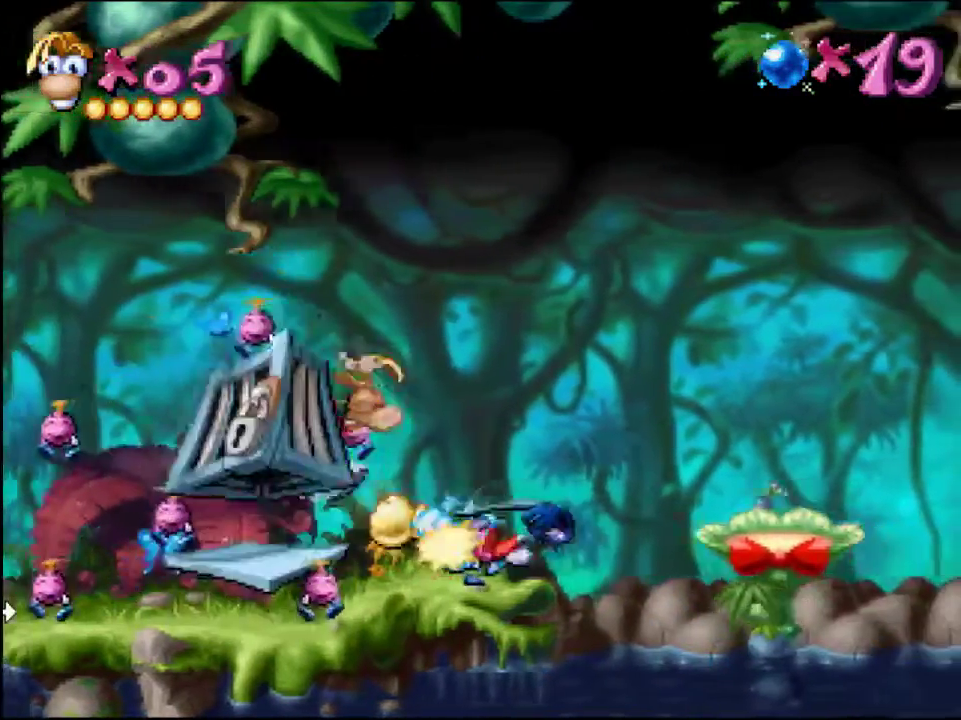
{"buttons": ["DPAD_RIGHT"], "events": []}